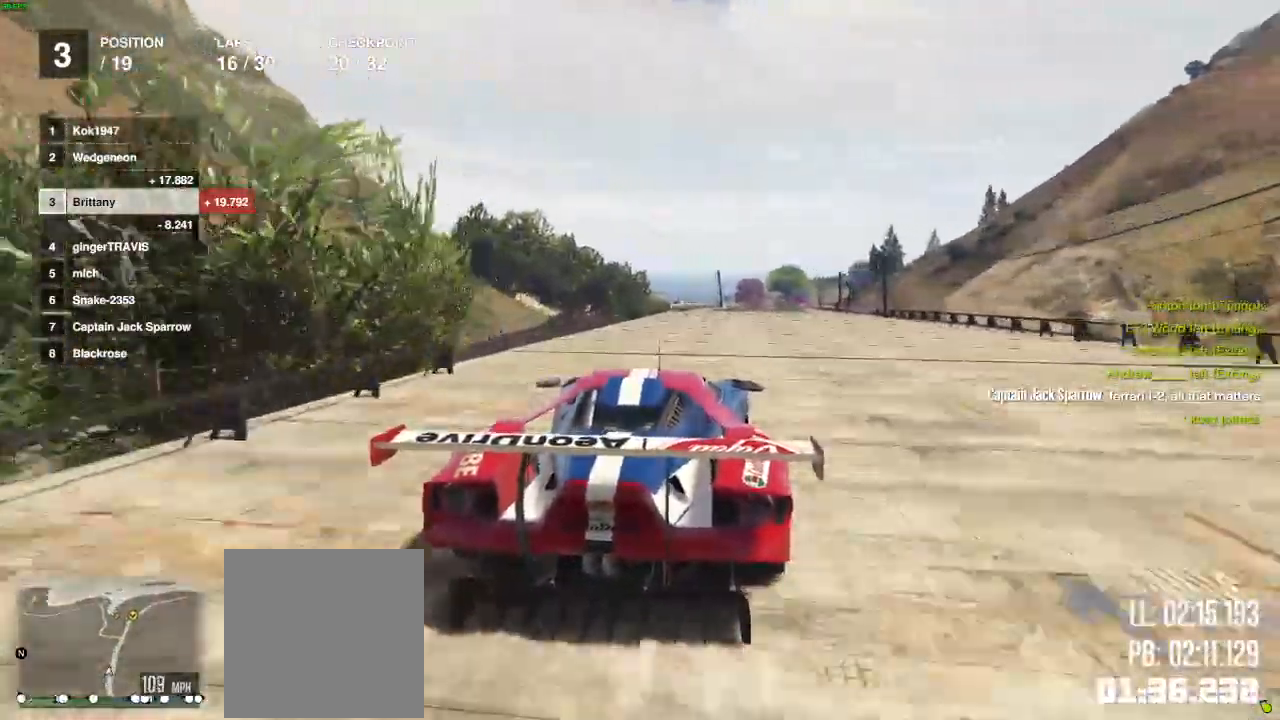
Gameplay with a controller (Xbox layout); each line is a JSON object with the inputs held at the frame after it. "events" lists button and stick changes between this image and that frame as [ms after this image, input, new state], when the widget could be followed in between. Not read: L2.
{"buttons": ["R2"], "left_stick": "center", "right_stick": "center"}
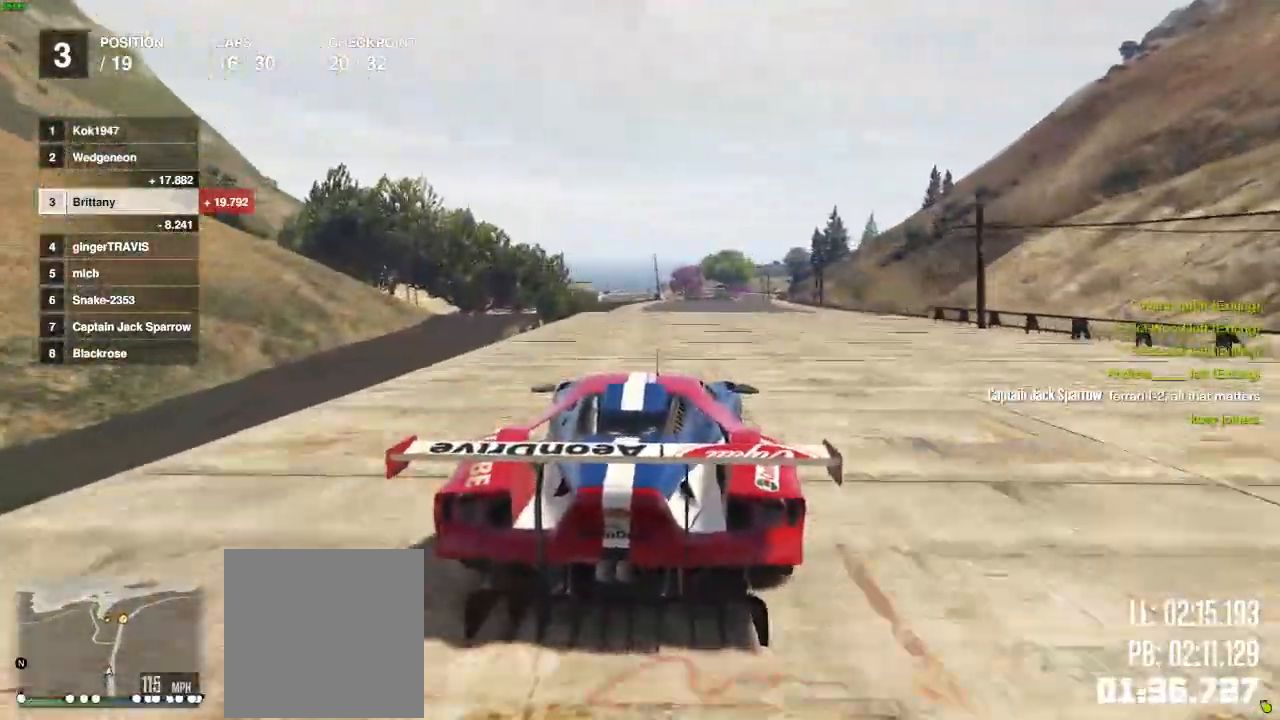
{"buttons": ["R2"], "left_stick": "center", "right_stick": "center"}
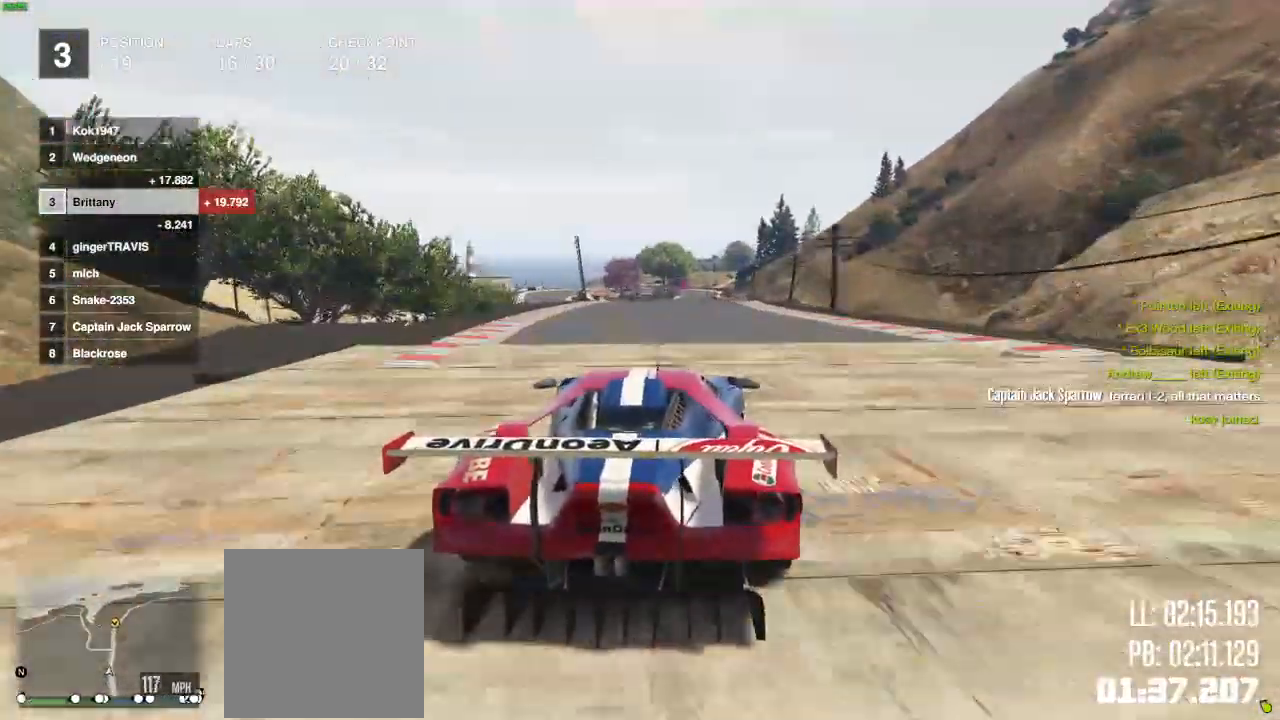
{"buttons": ["R2"], "left_stick": "center", "right_stick": "center", "events": []}
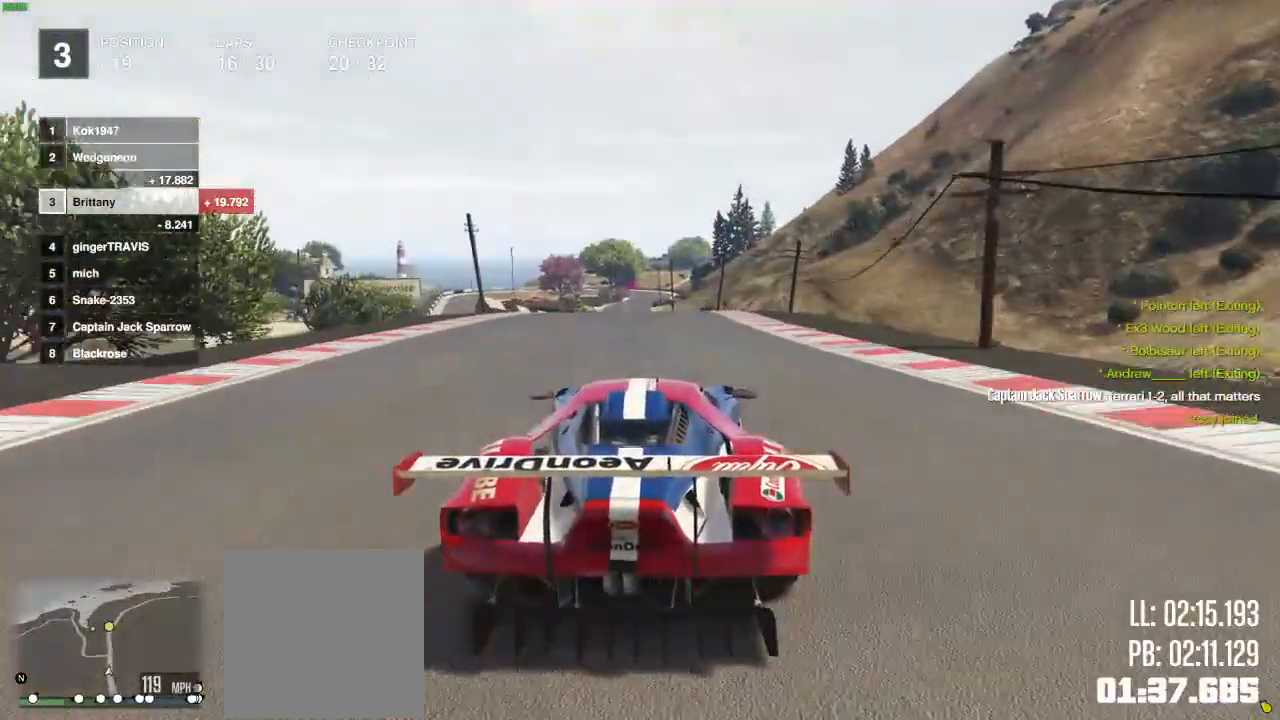
{"buttons": ["R2"], "left_stick": "center", "right_stick": "center", "events": []}
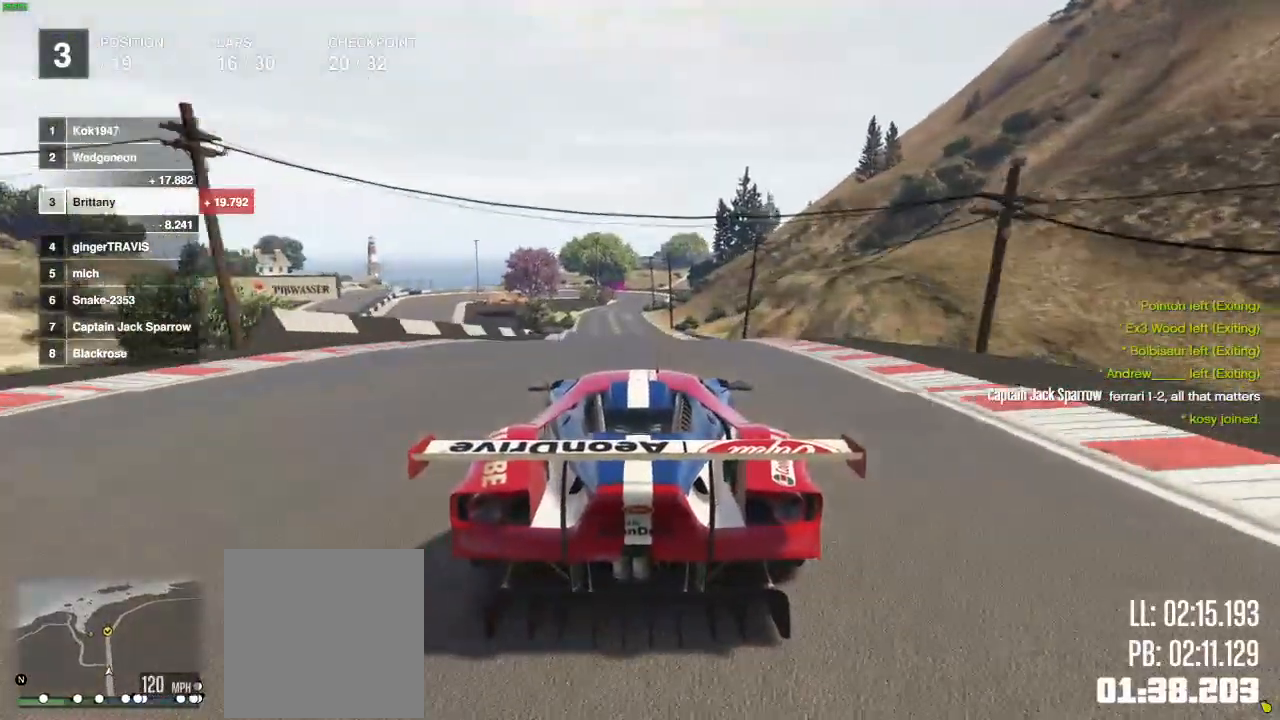
{"buttons": ["R2"], "left_stick": "center", "right_stick": "center", "events": []}
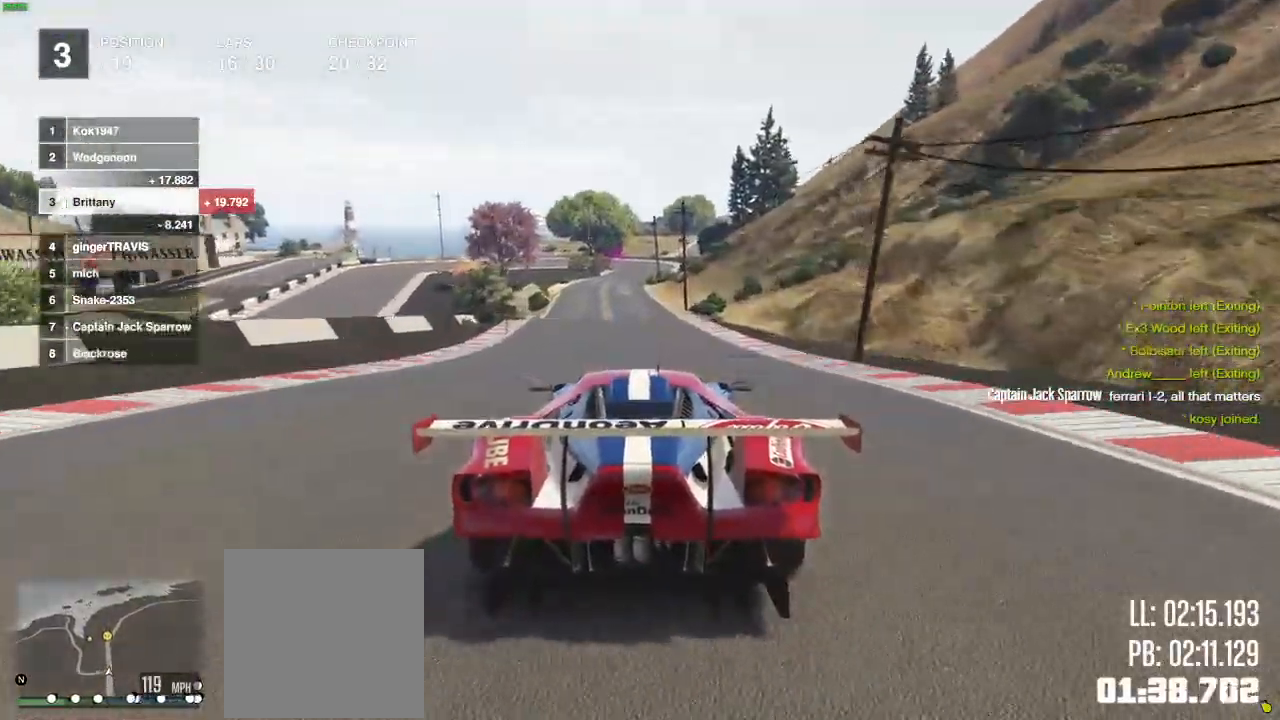
{"buttons": ["R2"], "left_stick": "center", "right_stick": "center", "events": []}
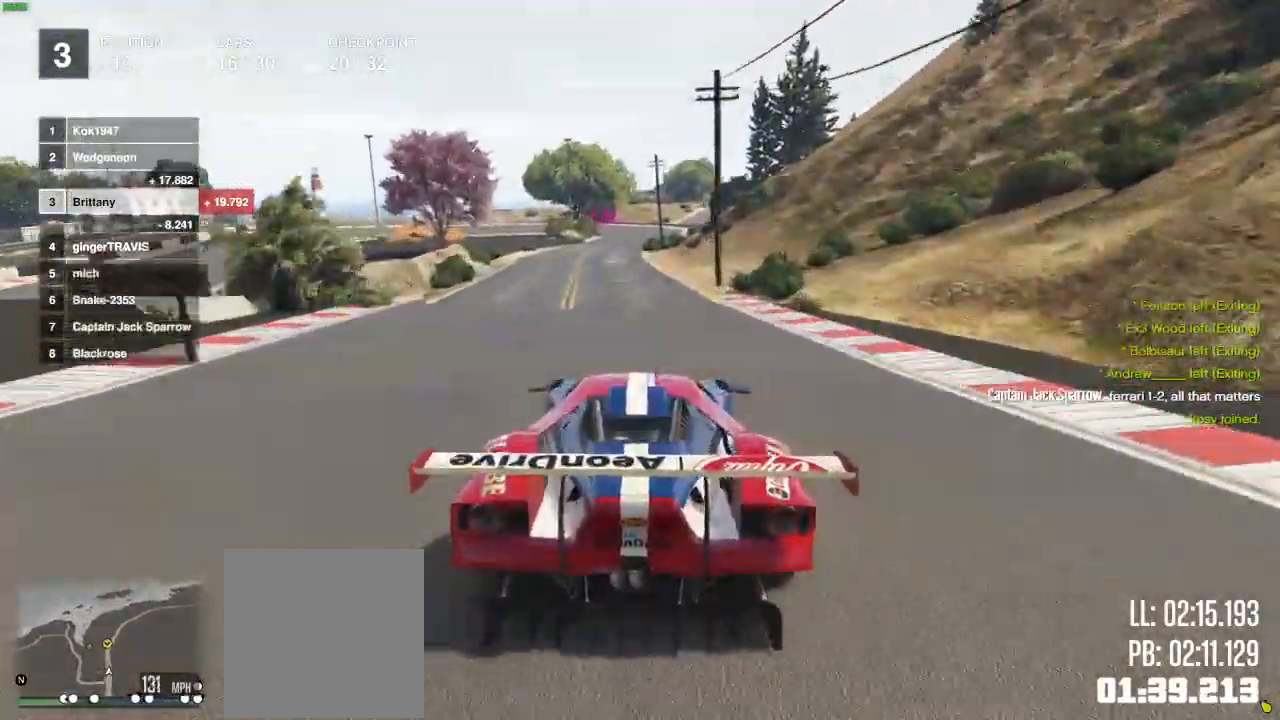
{"buttons": ["R2"], "left_stick": "center", "right_stick": "center", "events": []}
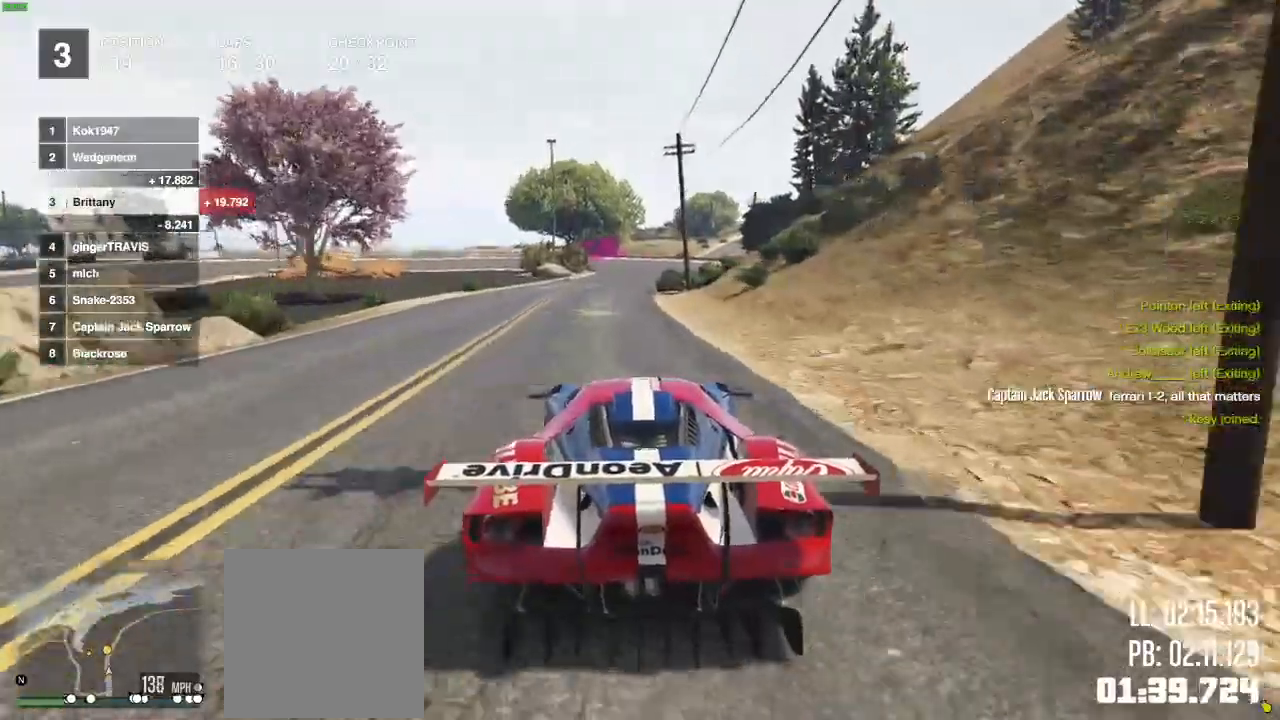
{"buttons": [], "left_stick": "center", "right_stick": "center", "events": [[350, "R2", "up"]]}
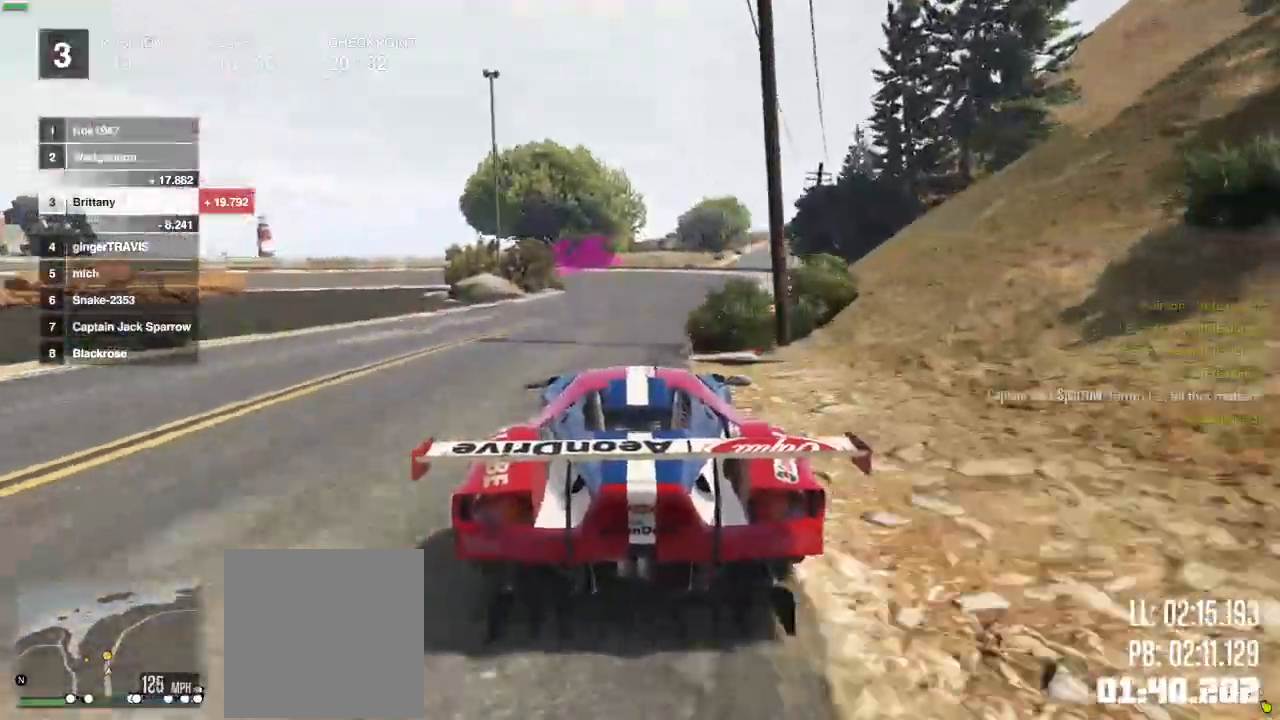
{"buttons": [], "left_stick": "center", "right_stick": "center"}
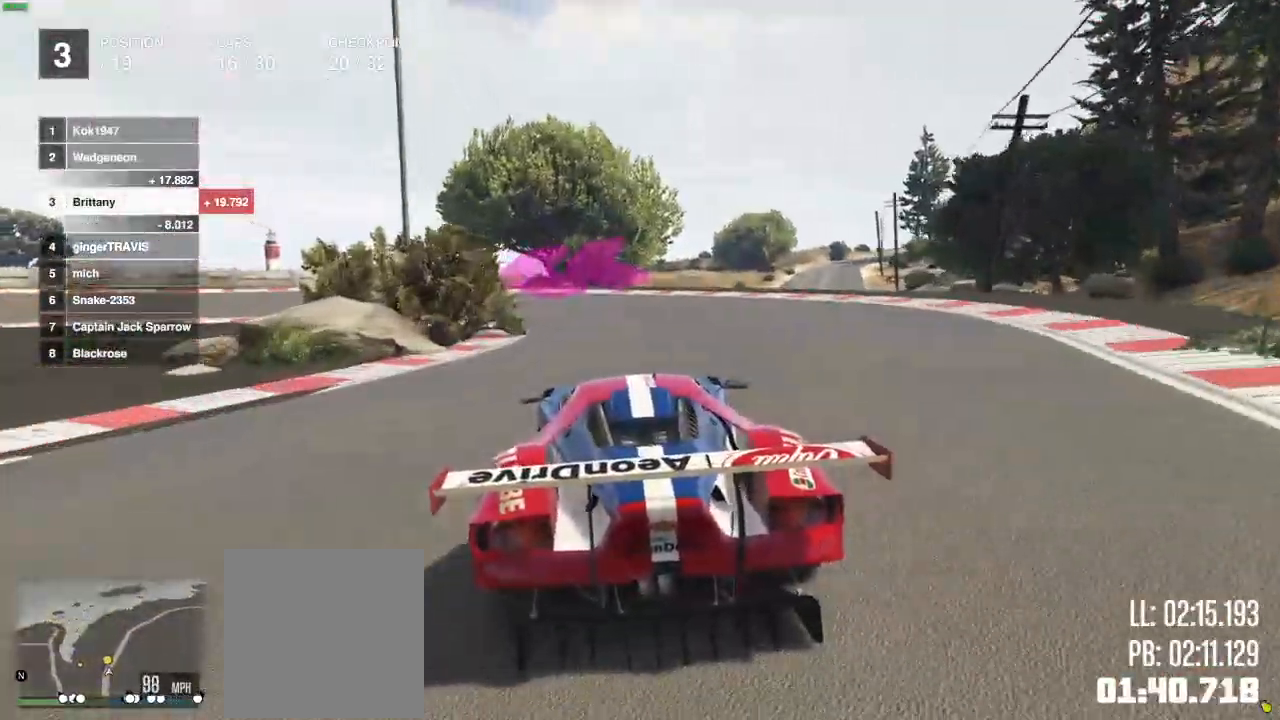
{"buttons": [], "left_stick": "left", "right_stick": "center", "events": [[500, "left_stick", "left"]]}
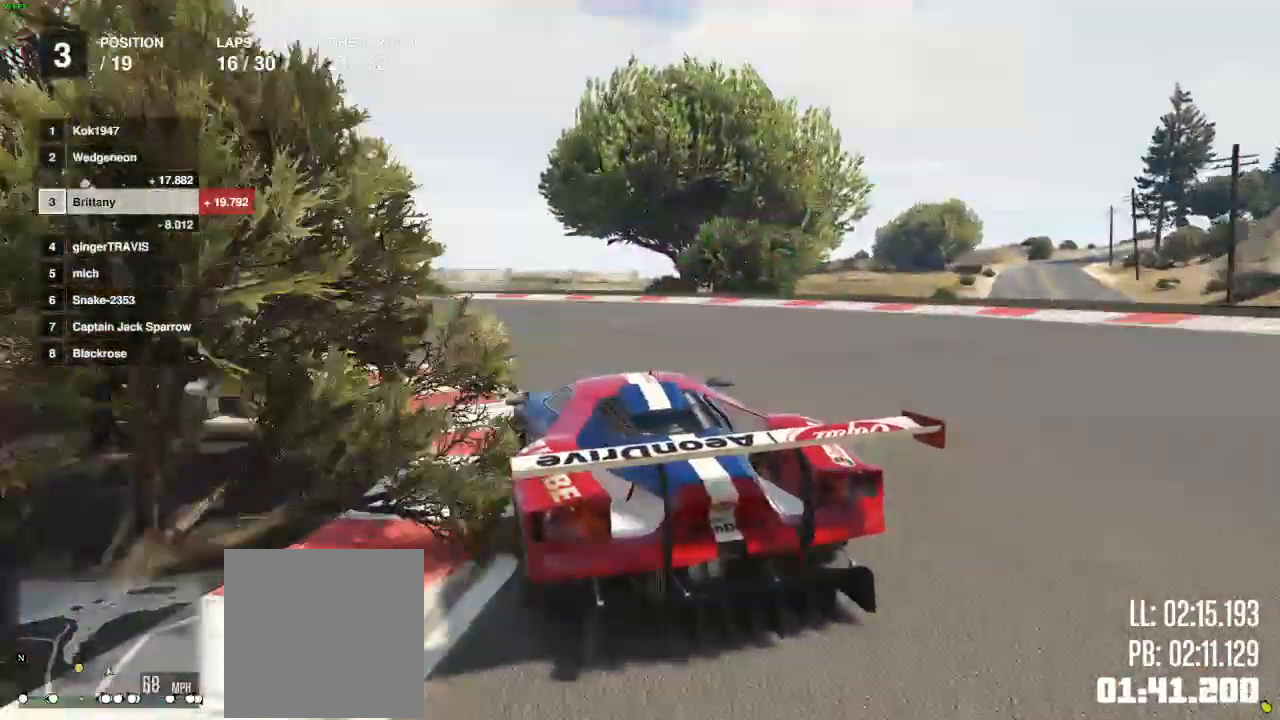
{"buttons": ["R2"], "left_stick": "left", "right_stick": "center", "events": [[467, "R2", "down"]]}
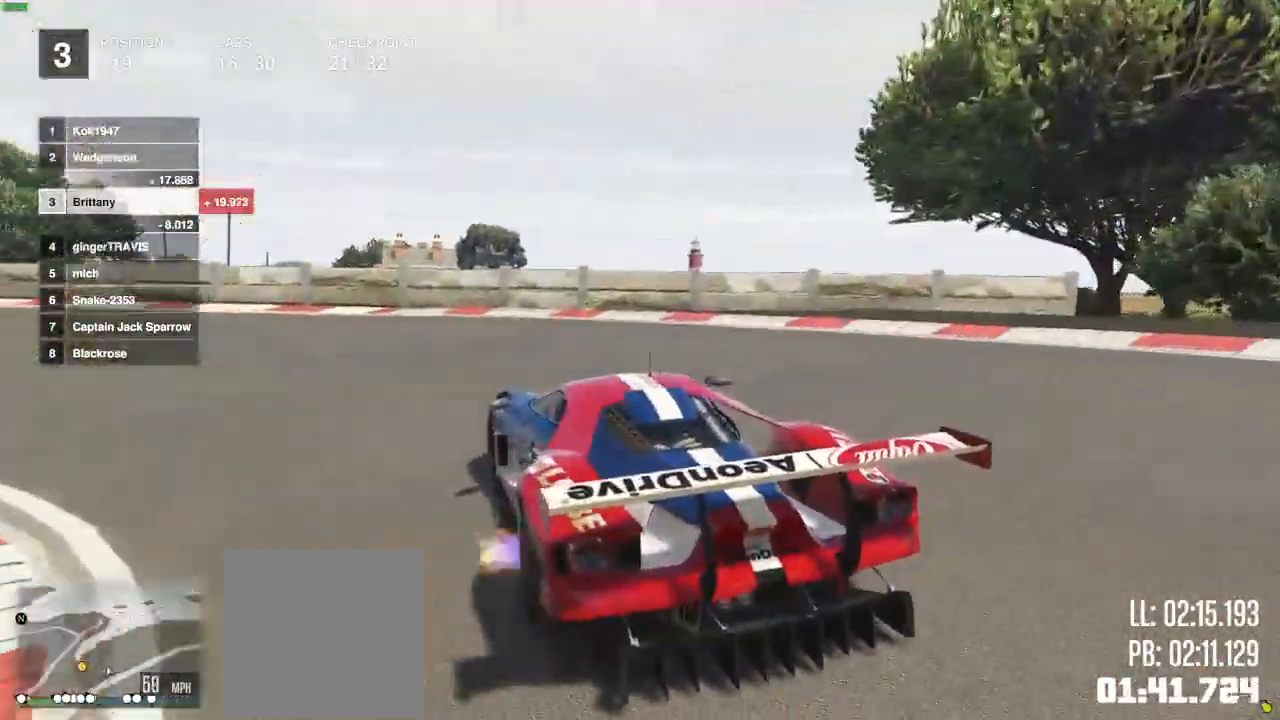
{"buttons": ["R2"], "left_stick": "center", "right_stick": "center", "events": [[67, "R2", "up"], [167, "R2", "down"], [300, "R2", "up"], [350, "R2", "down"], [500, "left_stick", "center"]]}
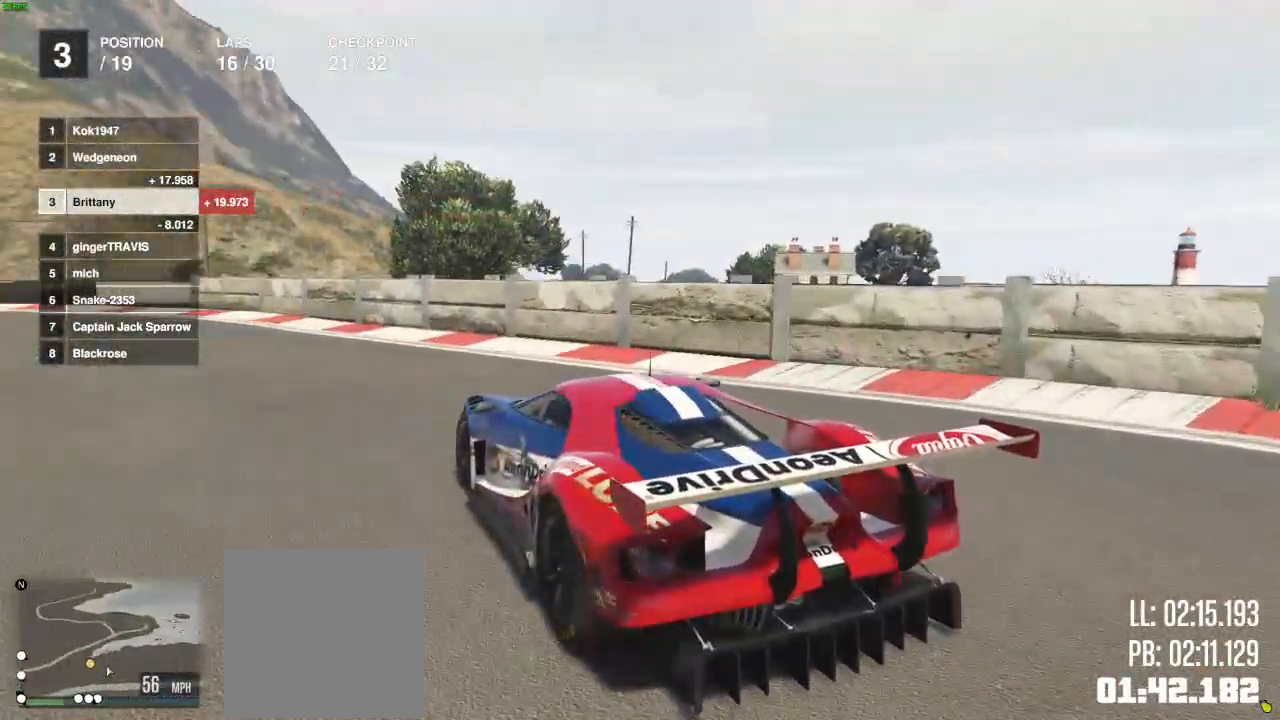
{"buttons": ["R2"], "left_stick": "left", "right_stick": "center", "events": [[100, "left_stick", "left"]]}
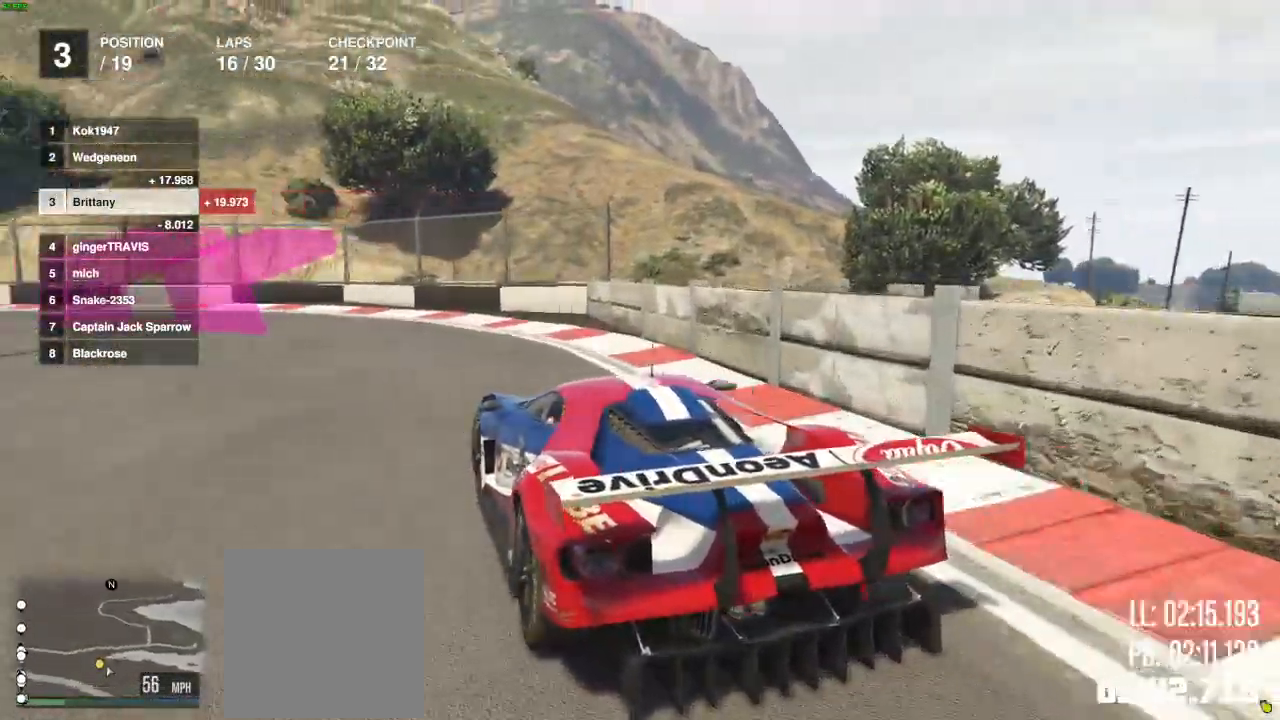
{"buttons": ["R2"], "left_stick": "left", "right_stick": "center", "events": []}
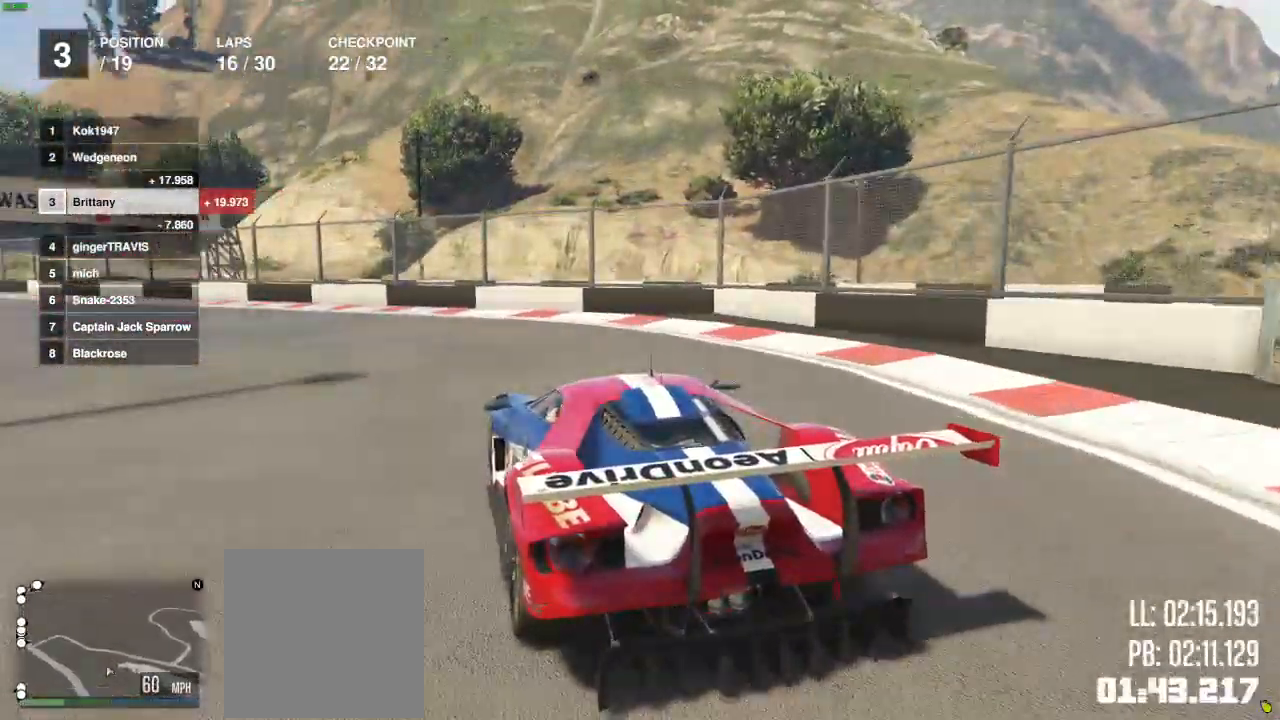
{"buttons": ["R2"], "left_stick": "left", "right_stick": "center", "events": []}
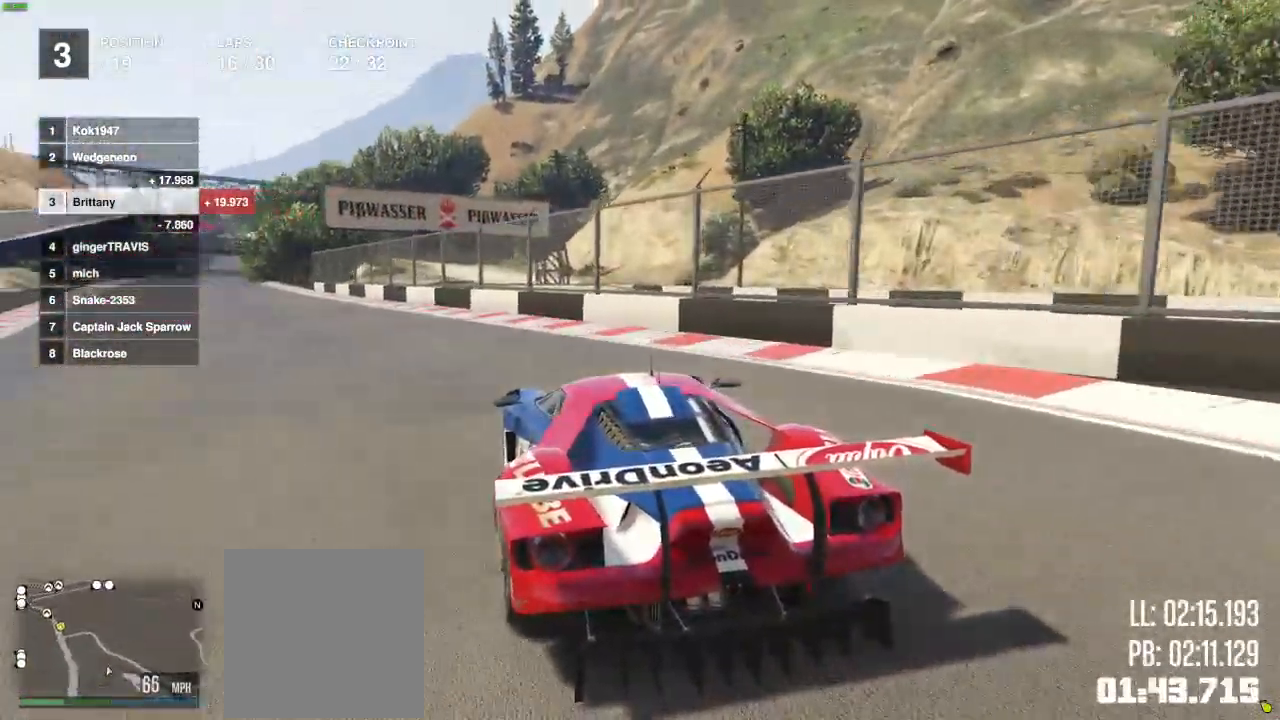
{"buttons": ["R2"], "left_stick": "center", "right_stick": "center", "events": [[67, "left_stick", "center"], [317, "left_stick", "left"], [367, "left_stick", "center"]]}
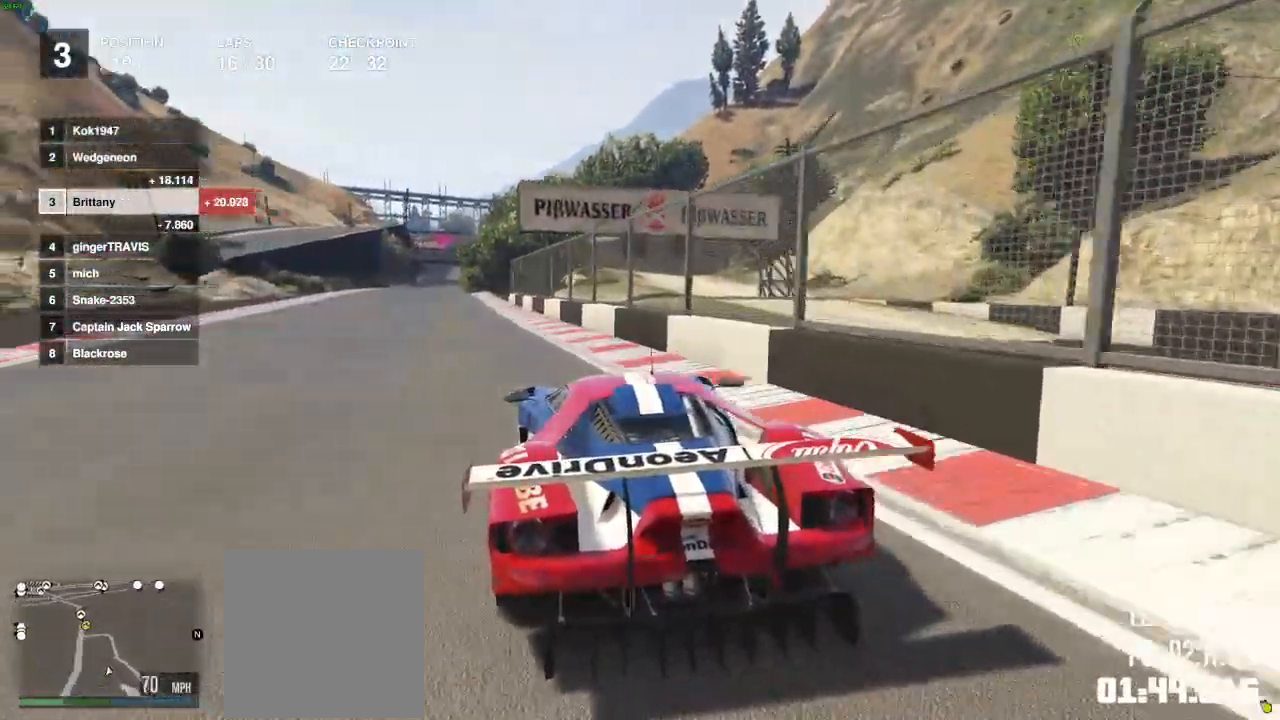
{"buttons": ["R2"], "left_stick": "center", "right_stick": "center", "events": [[117, "left_stick", "left"], [333, "left_stick", "center"]]}
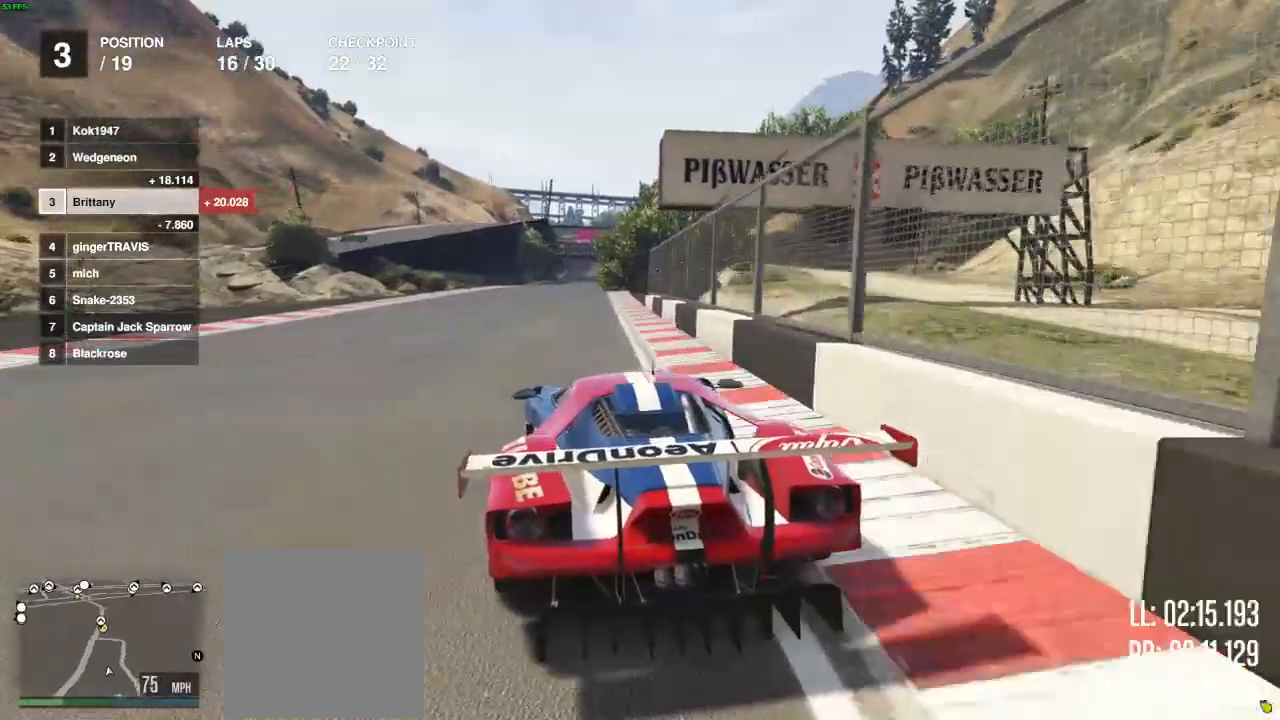
{"buttons": ["R2"], "left_stick": "right", "right_stick": "center", "events": [[133, "left_stick", "right"]]}
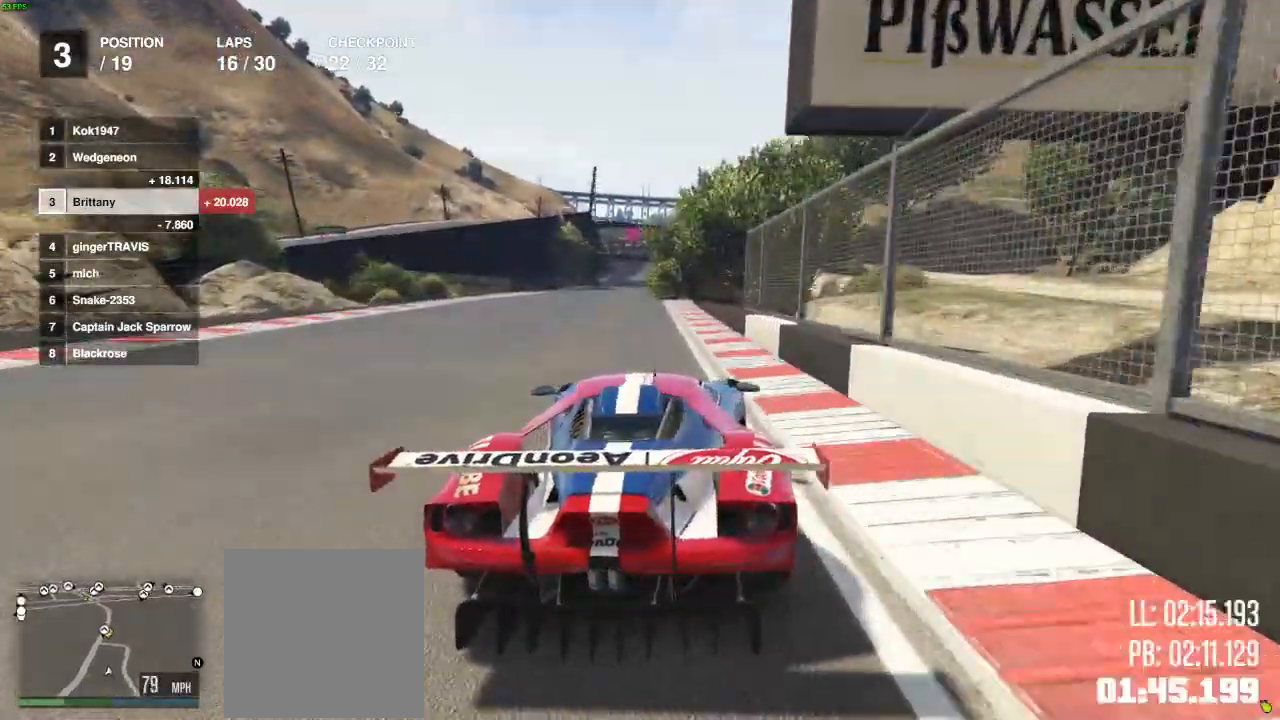
{"buttons": ["R2"], "left_stick": "center", "right_stick": "center", "events": [[167, "left_stick", "center"]]}
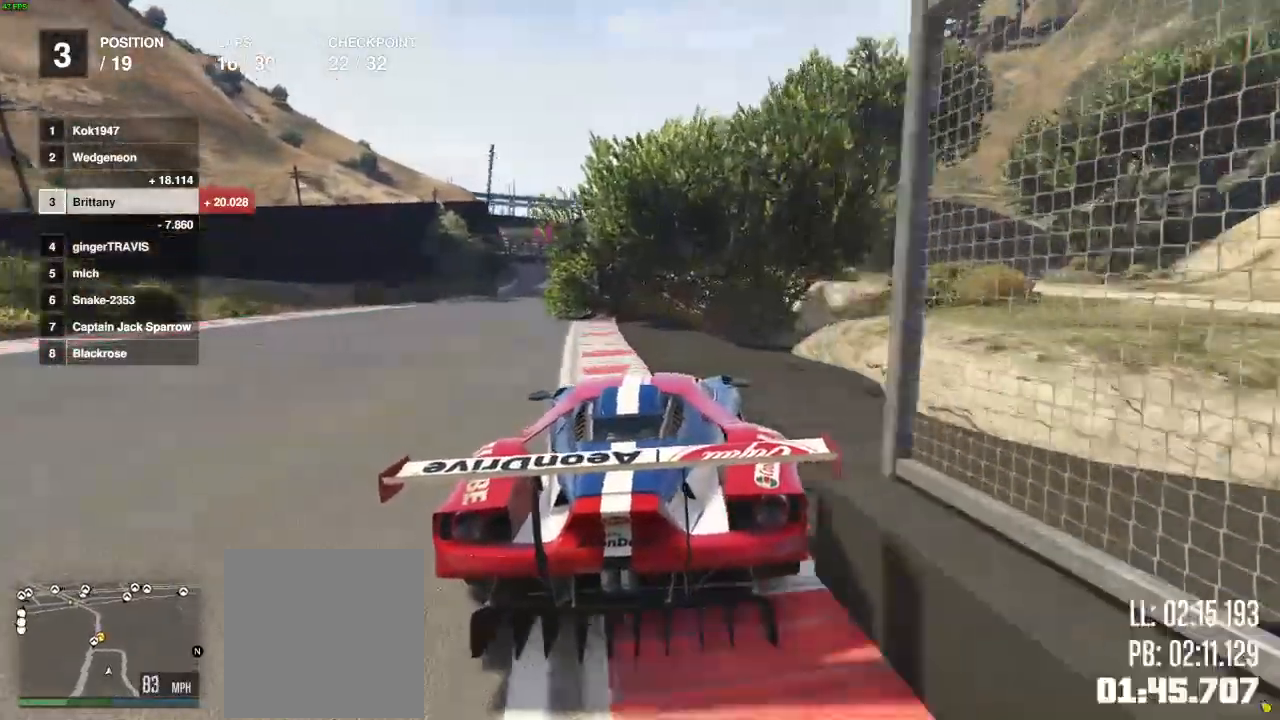
{"buttons": ["R2"], "left_stick": "center", "right_stick": "center", "events": []}
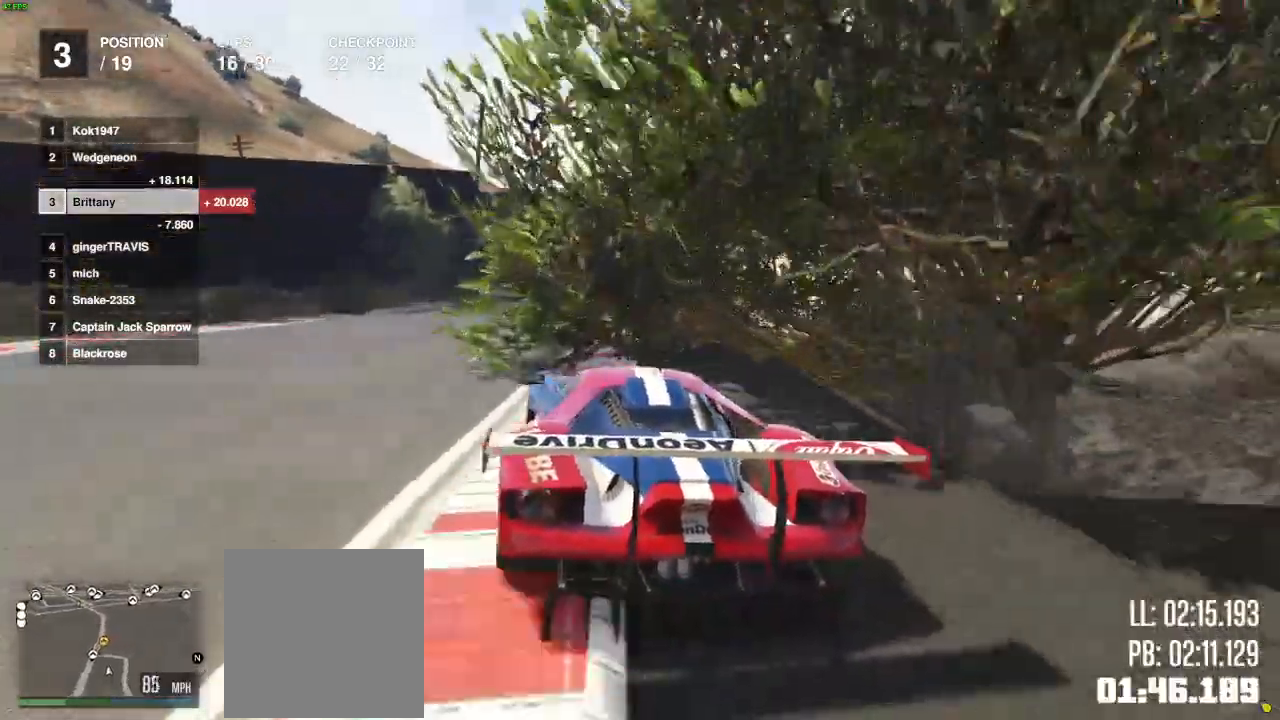
{"buttons": ["R2"], "left_stick": "center", "right_stick": "center", "events": []}
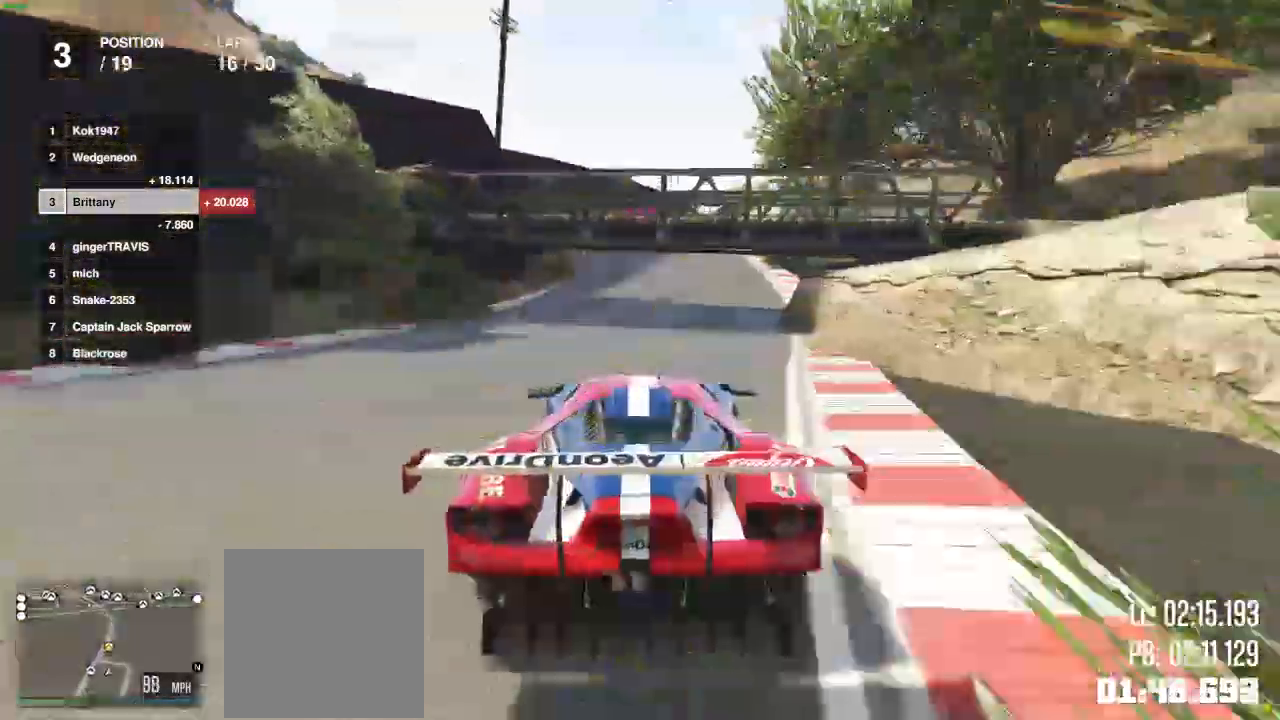
{"buttons": ["R2"], "left_stick": "center", "right_stick": "center", "events": []}
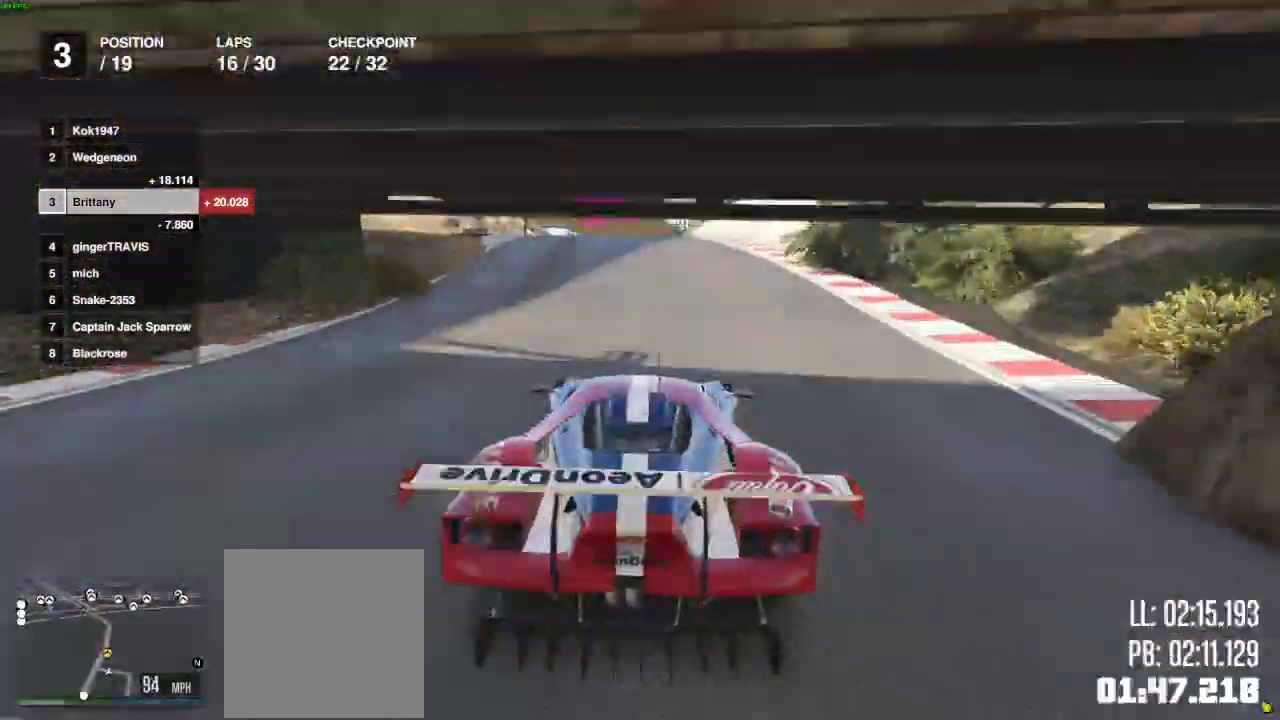
{"buttons": ["R2"], "left_stick": "center", "right_stick": "center", "events": []}
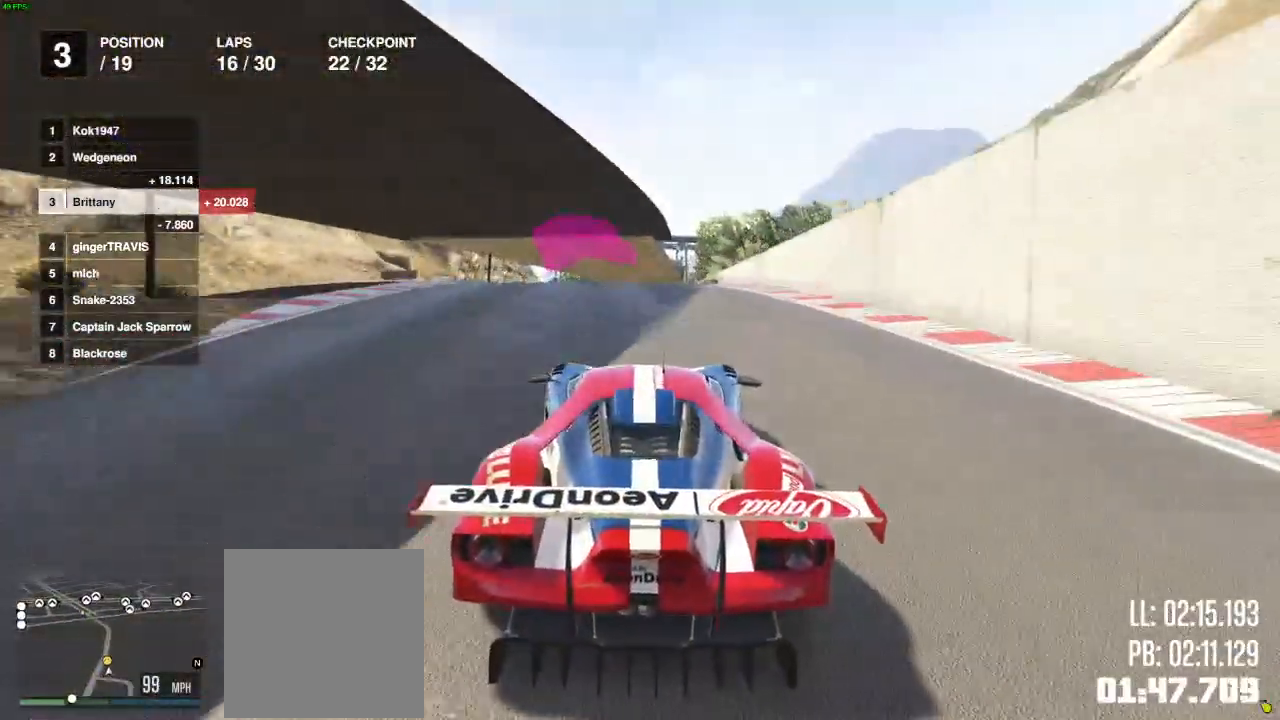
{"buttons": ["R2"], "left_stick": "center", "right_stick": "center", "events": []}
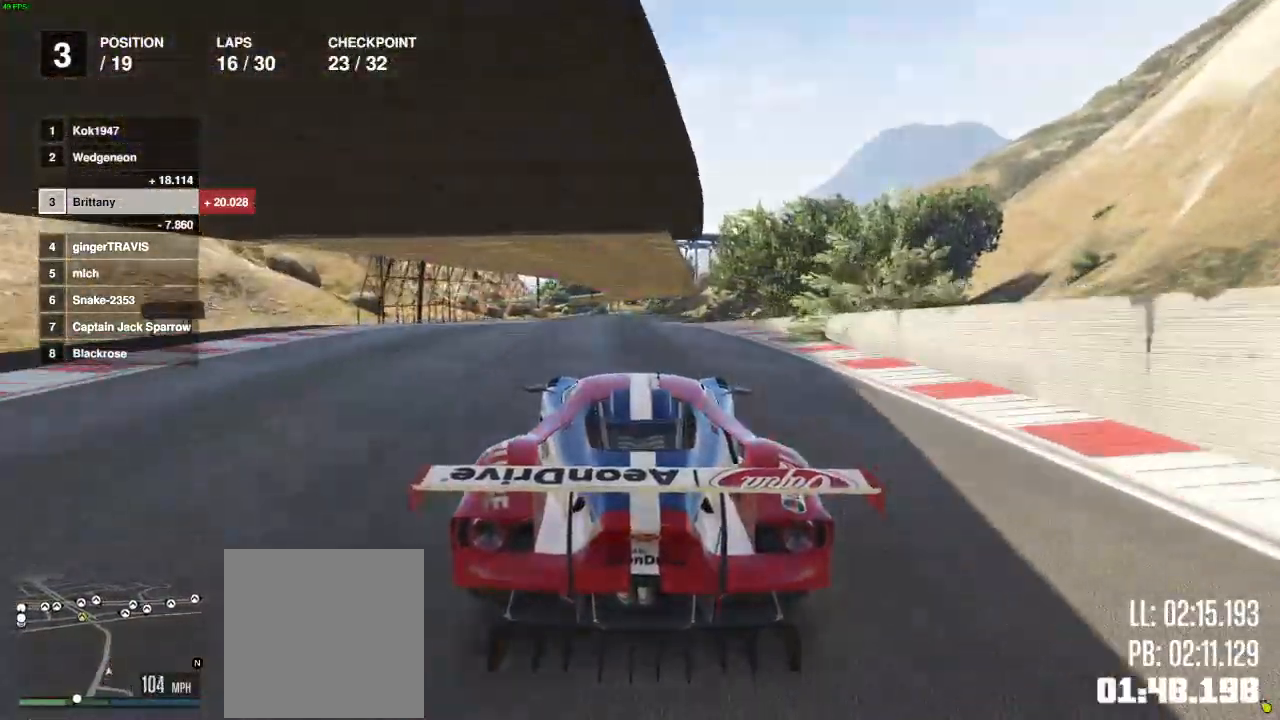
{"buttons": ["R2"], "left_stick": "center", "right_stick": "center", "events": []}
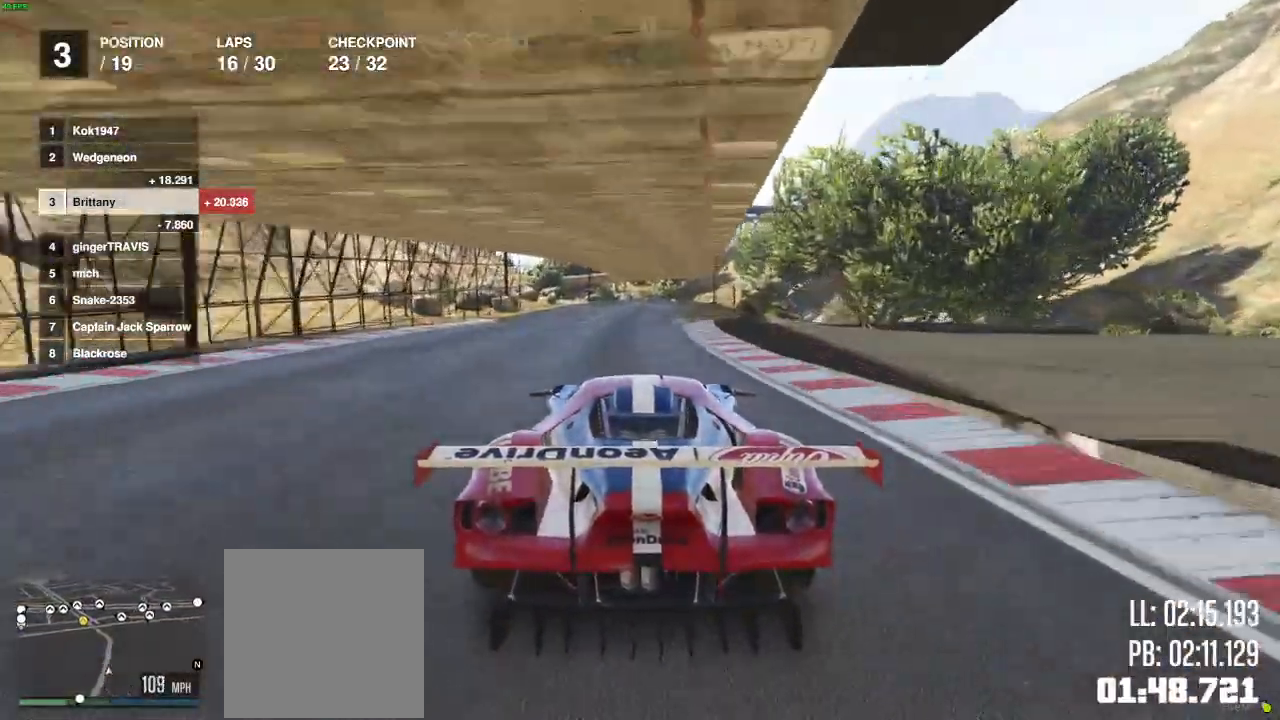
{"buttons": ["R2"], "left_stick": "center", "right_stick": "center", "events": []}
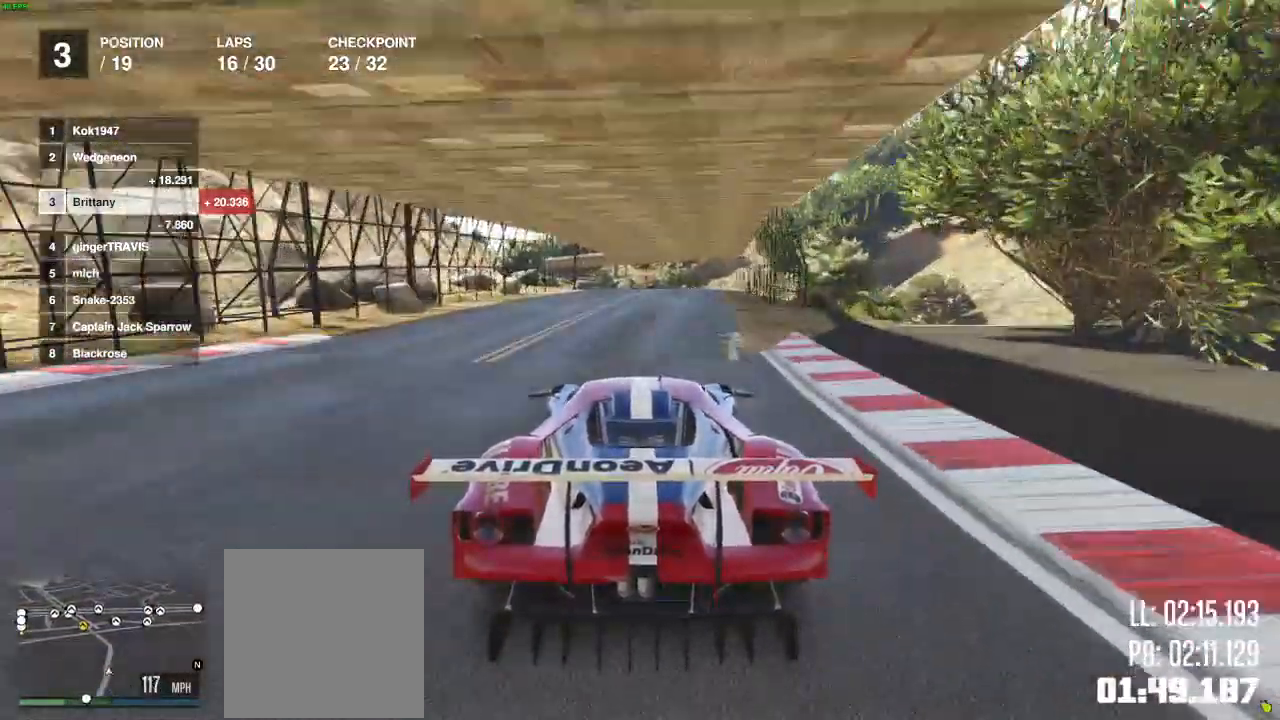
{"buttons": ["R2"], "left_stick": "center", "right_stick": "center", "events": []}
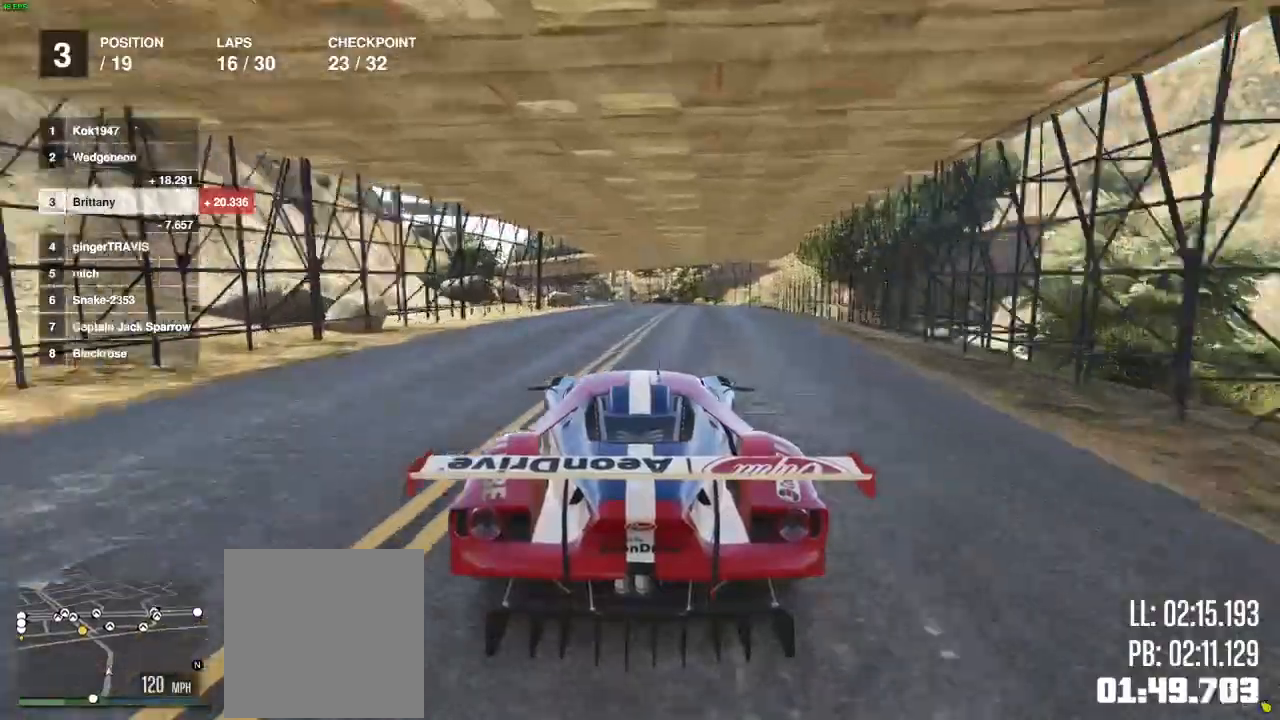
{"buttons": ["R2"], "left_stick": "center", "right_stick": "center", "events": []}
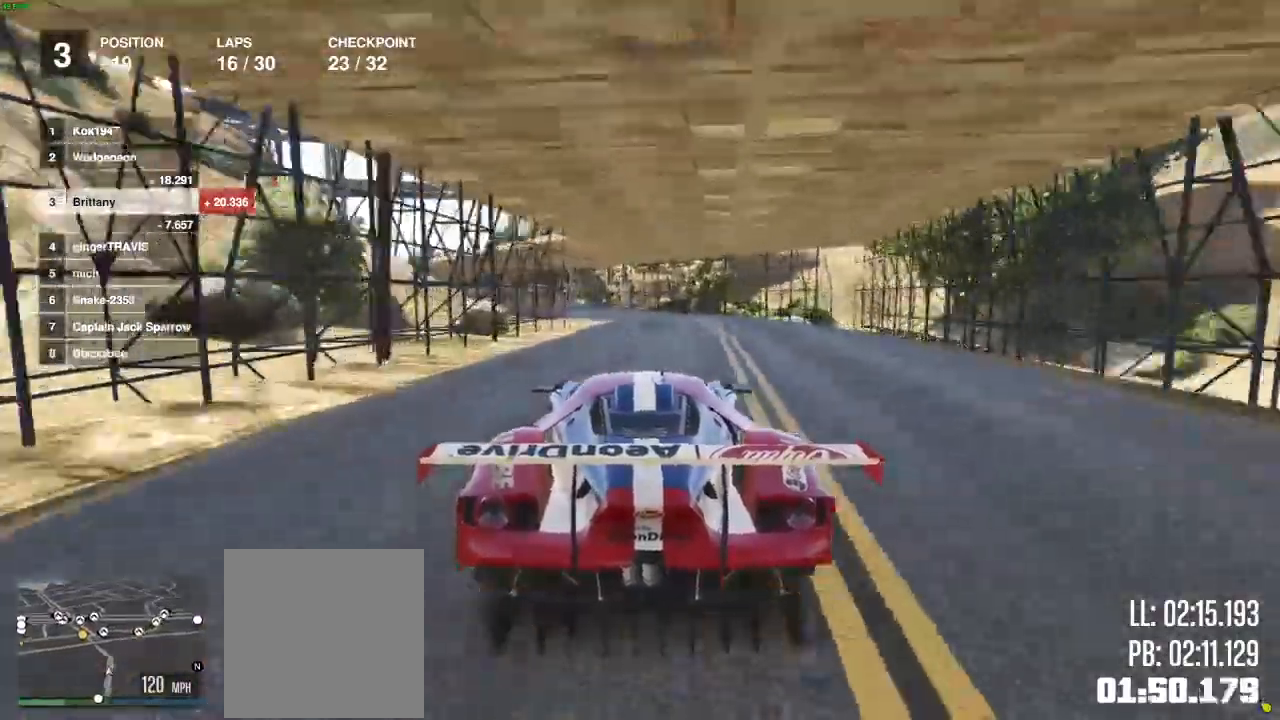
{"buttons": ["R2"], "left_stick": "center", "right_stick": "center", "events": []}